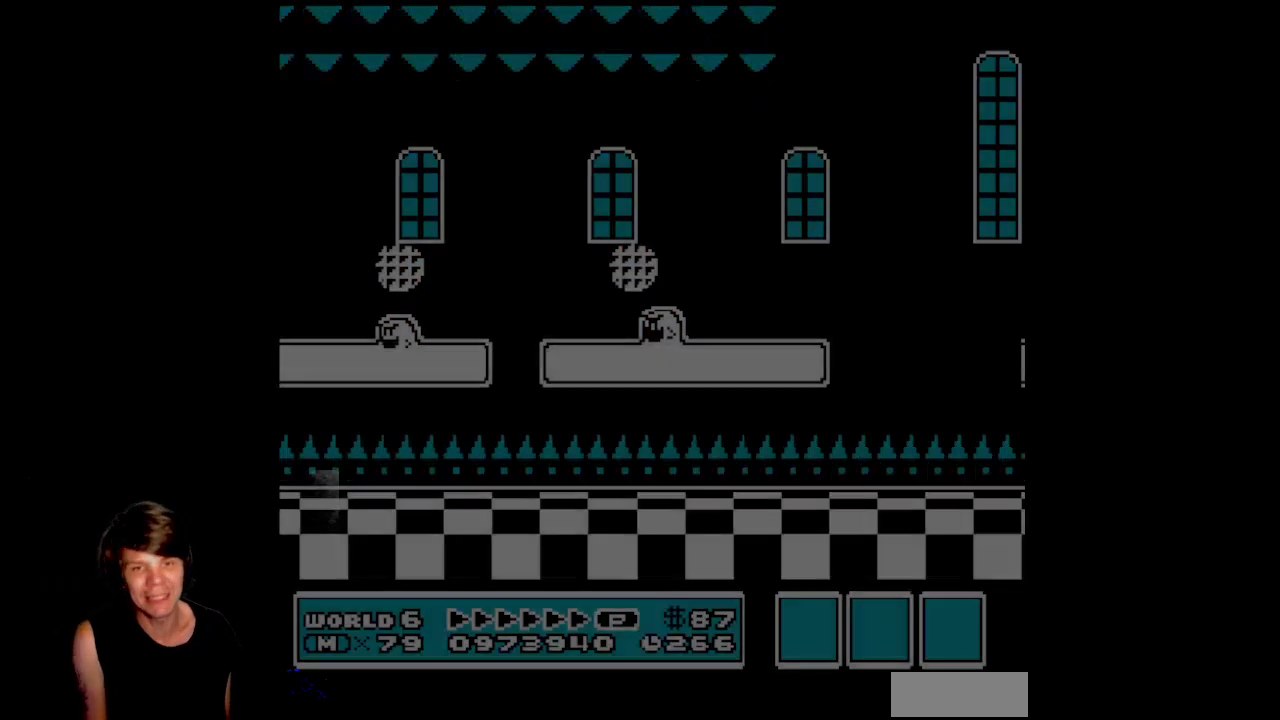
Gameplay with a controller (Nintendo layout); each line is a JSON object with the inputs held at the frame after it. "events" lists button and stick changes between this image and that frame as [ms after this image, input, new state], when the widget could be followed in between. Not read: L3 R3.
{"buttons": ["B"], "events": []}
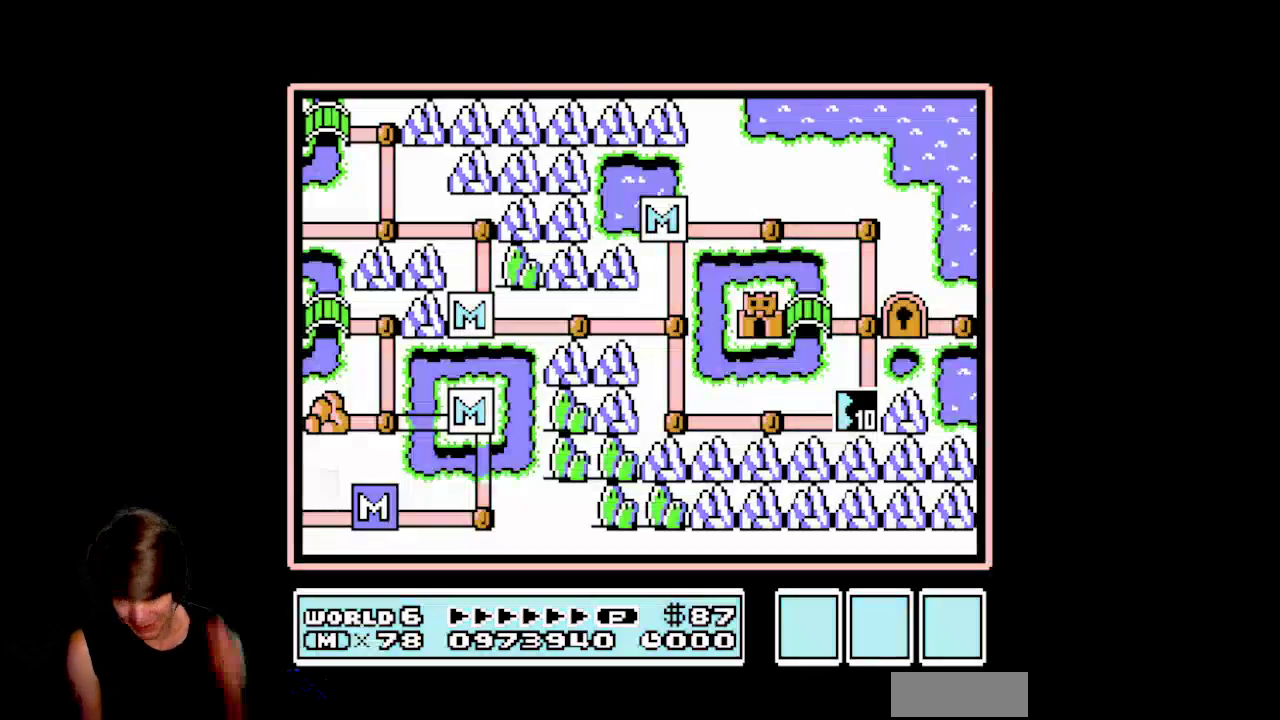
{"buttons": [], "events": [[250, "B", "up"]]}
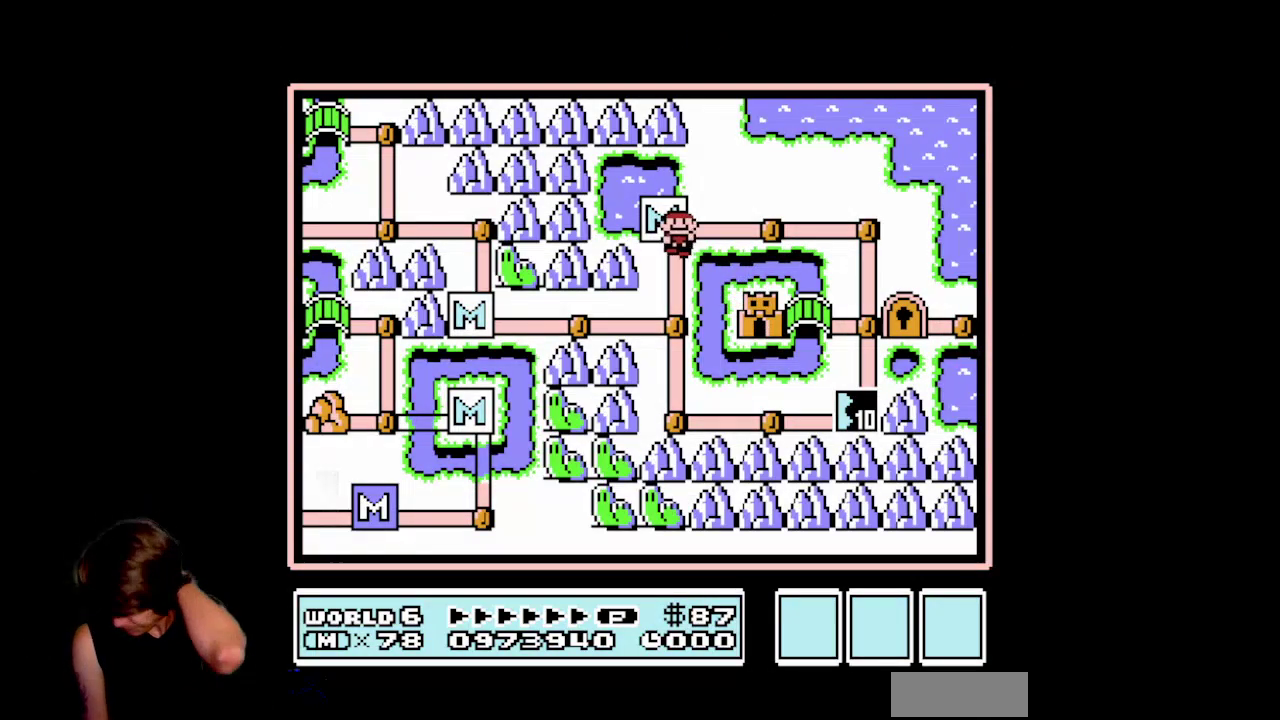
{"buttons": ["B"], "events": [[500, "B", "down"]]}
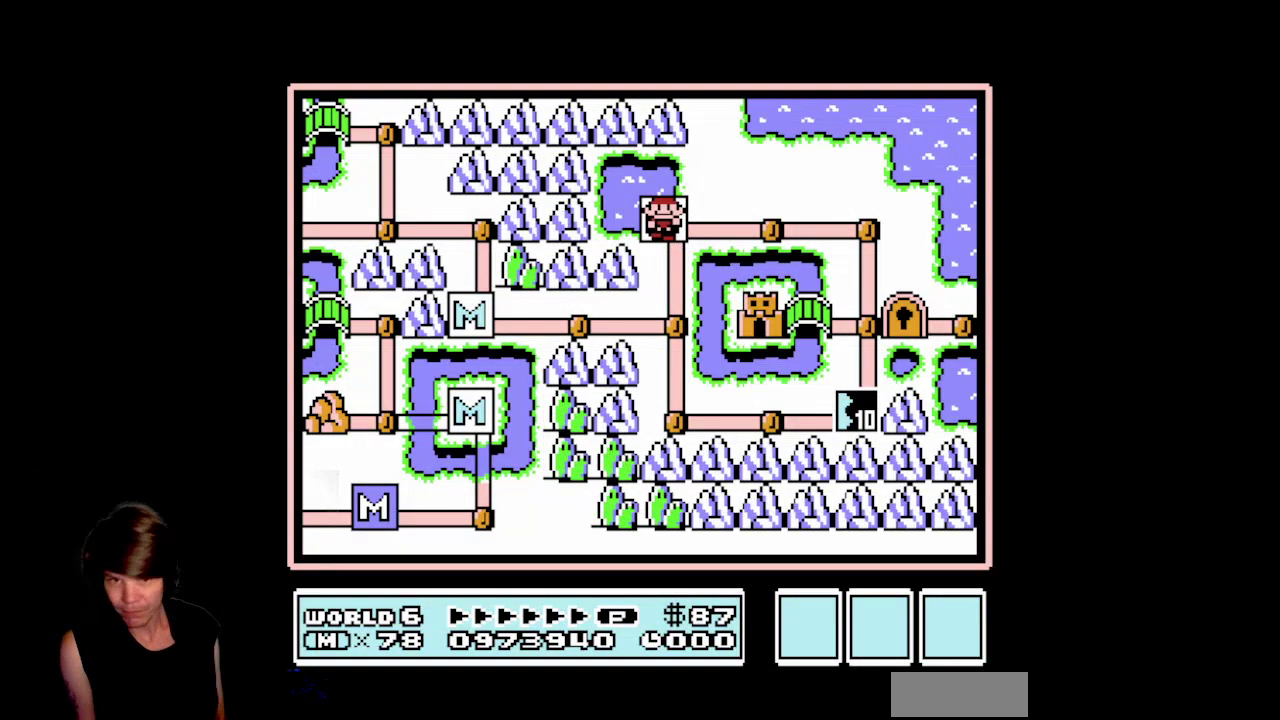
{"buttons": [], "events": [[217, "B", "up"]]}
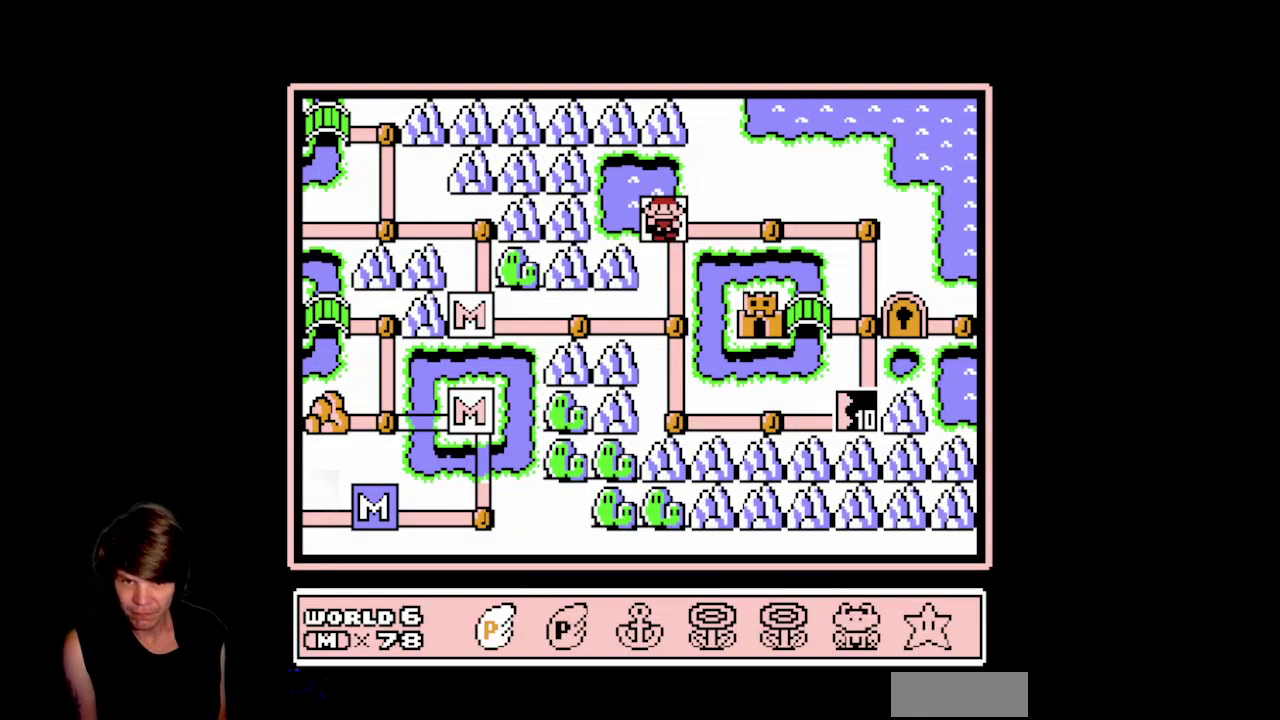
{"buttons": ["DPAD_RIGHT"], "events": [[200, "DPAD_RIGHT", "down"], [350, "DPAD_RIGHT", "up"], [433, "DPAD_RIGHT", "down"]]}
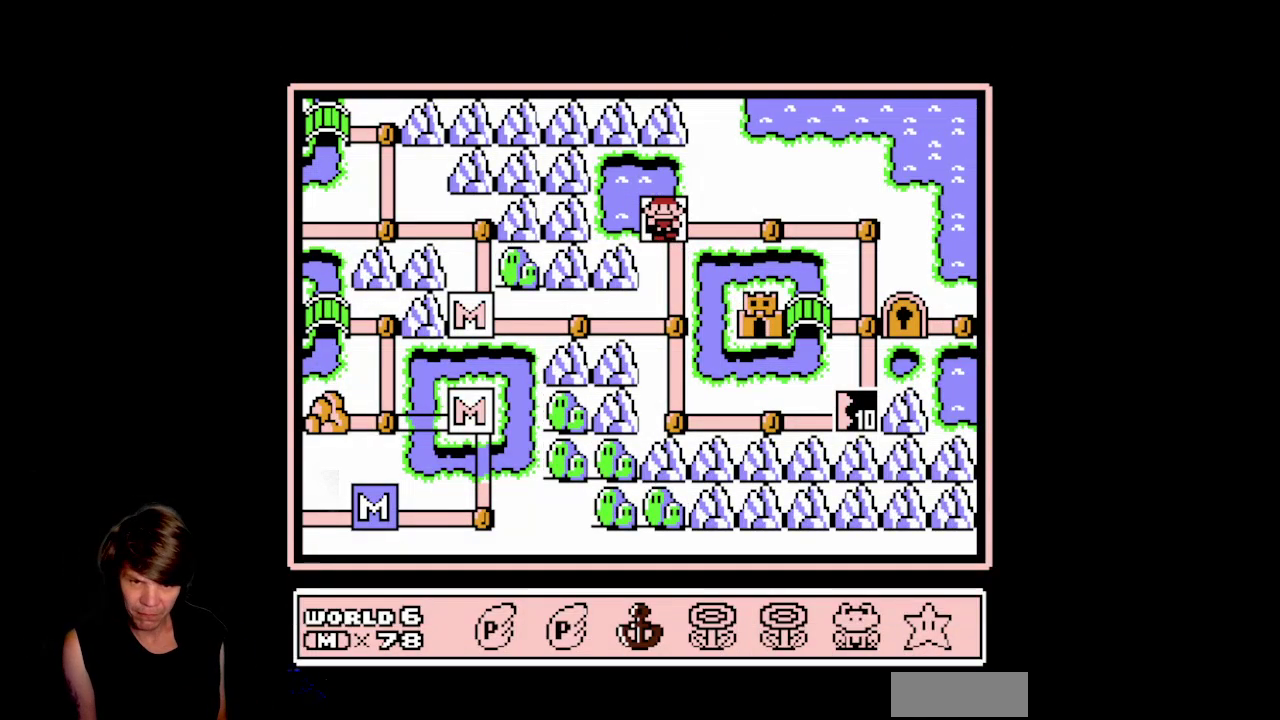
{"buttons": [], "events": [[50, "DPAD_RIGHT", "up"], [100, "DPAD_RIGHT", "down"], [233, "DPAD_RIGHT", "up"]]}
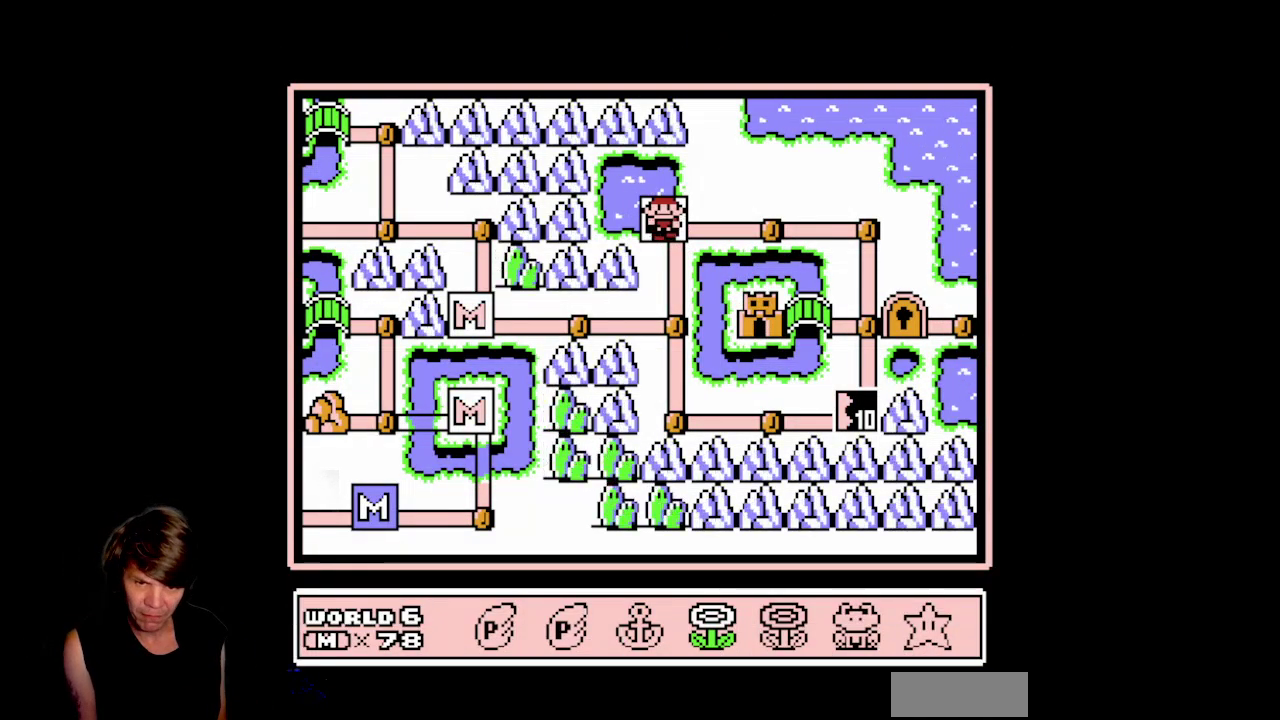
{"buttons": [], "events": [[17, "A", "down"], [317, "A", "up"]]}
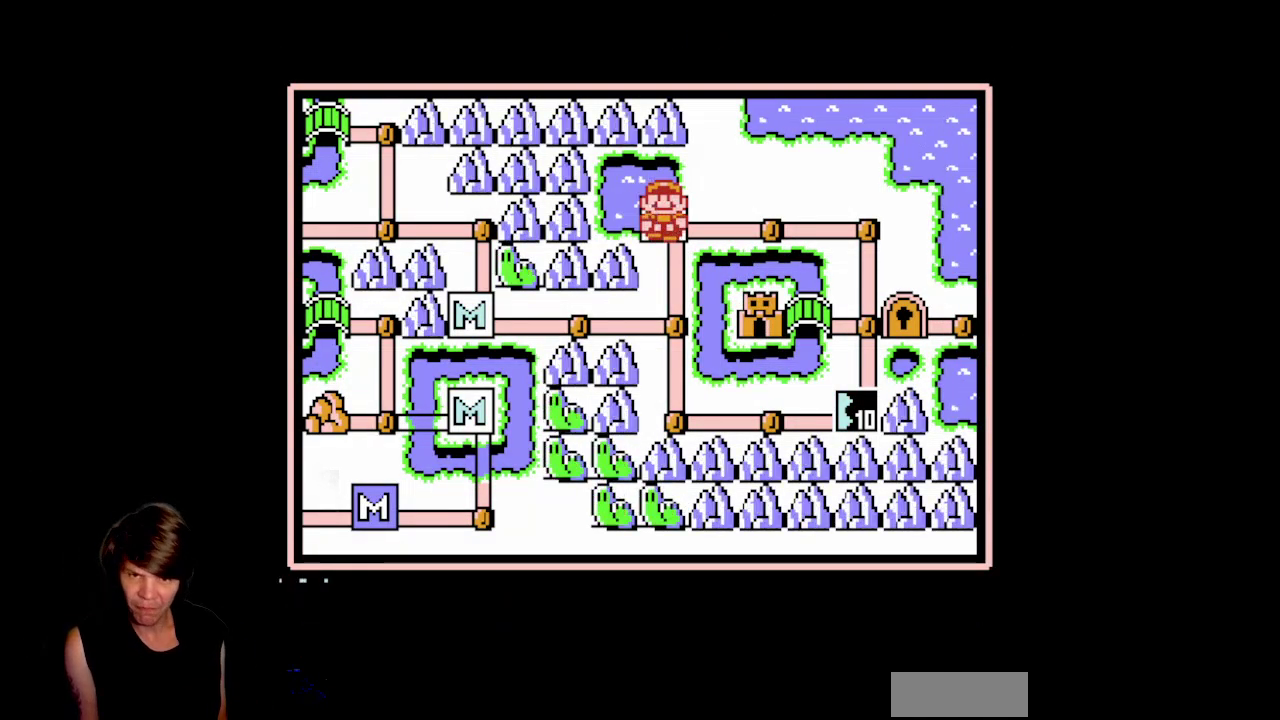
{"buttons": [], "events": [[183, "DPAD_DOWN", "down"], [400, "DPAD_DOWN", "up"]]}
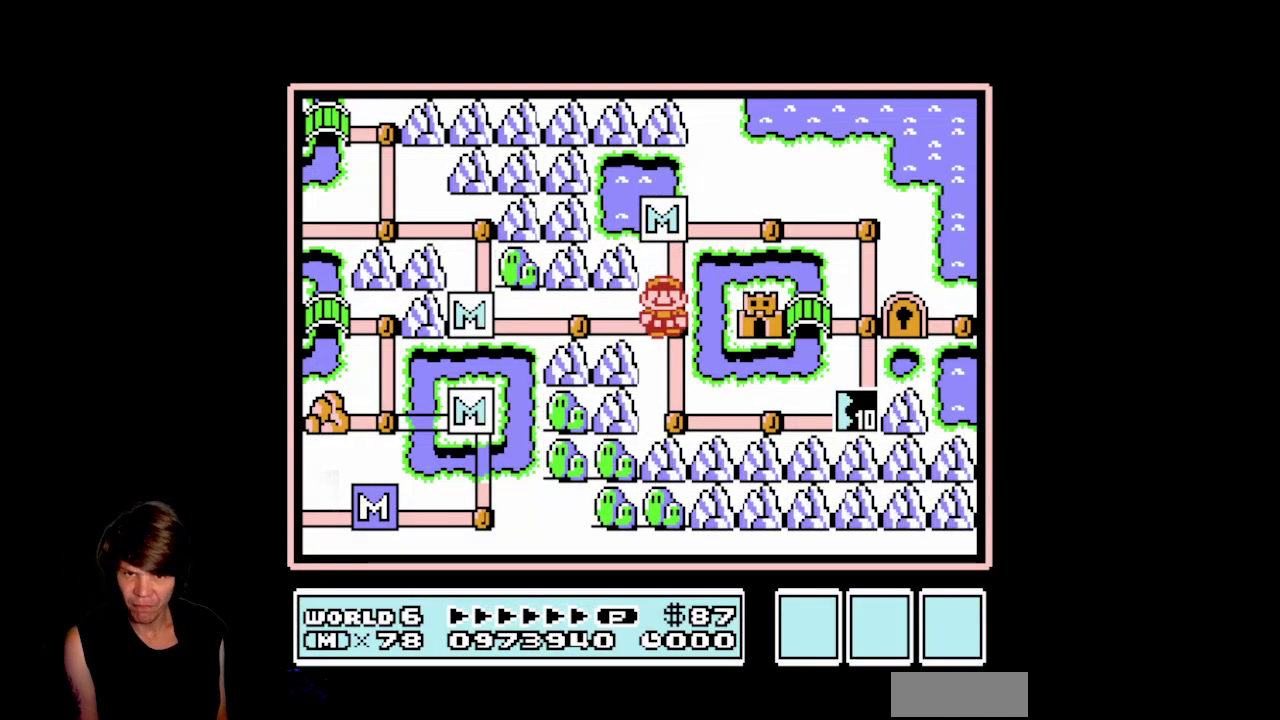
{"buttons": ["DPAD_RIGHT"], "events": [[83, "DPAD_DOWN", "down"], [233, "DPAD_DOWN", "up"], [367, "DPAD_RIGHT", "down"]]}
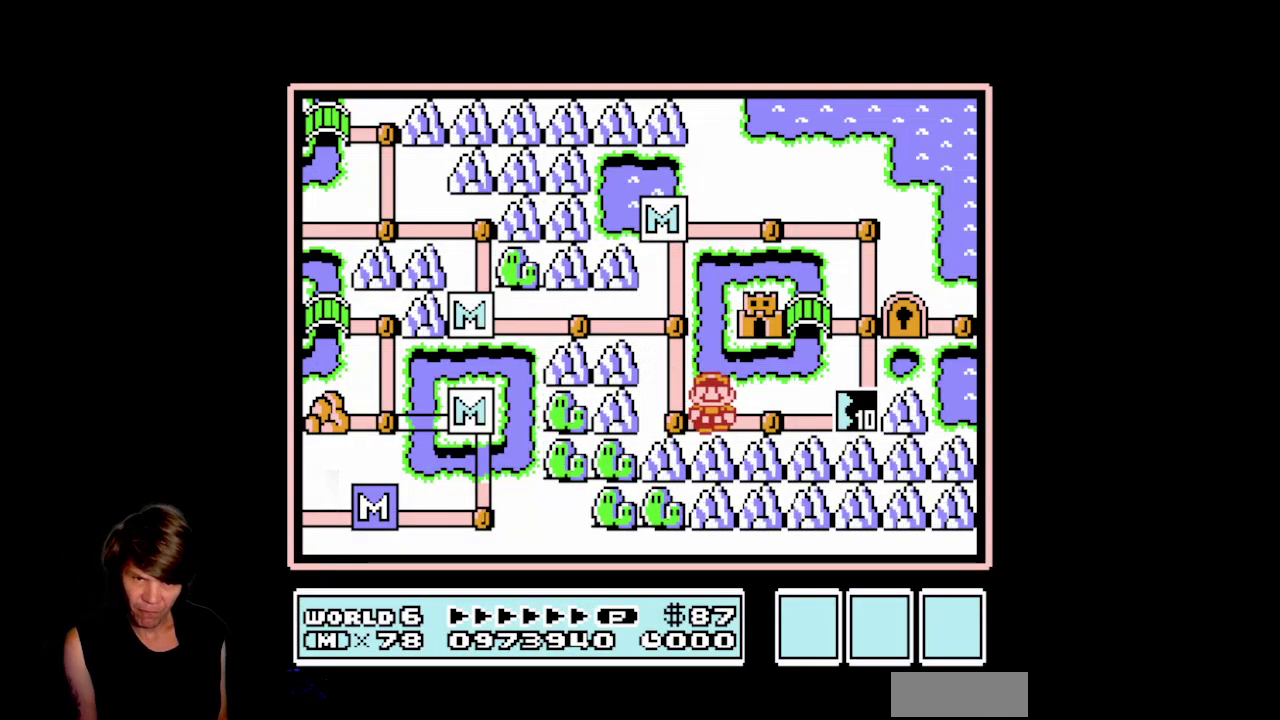
{"buttons": [], "events": [[33, "DPAD_RIGHT", "up"], [150, "DPAD_RIGHT", "down"], [483, "DPAD_RIGHT", "up"]]}
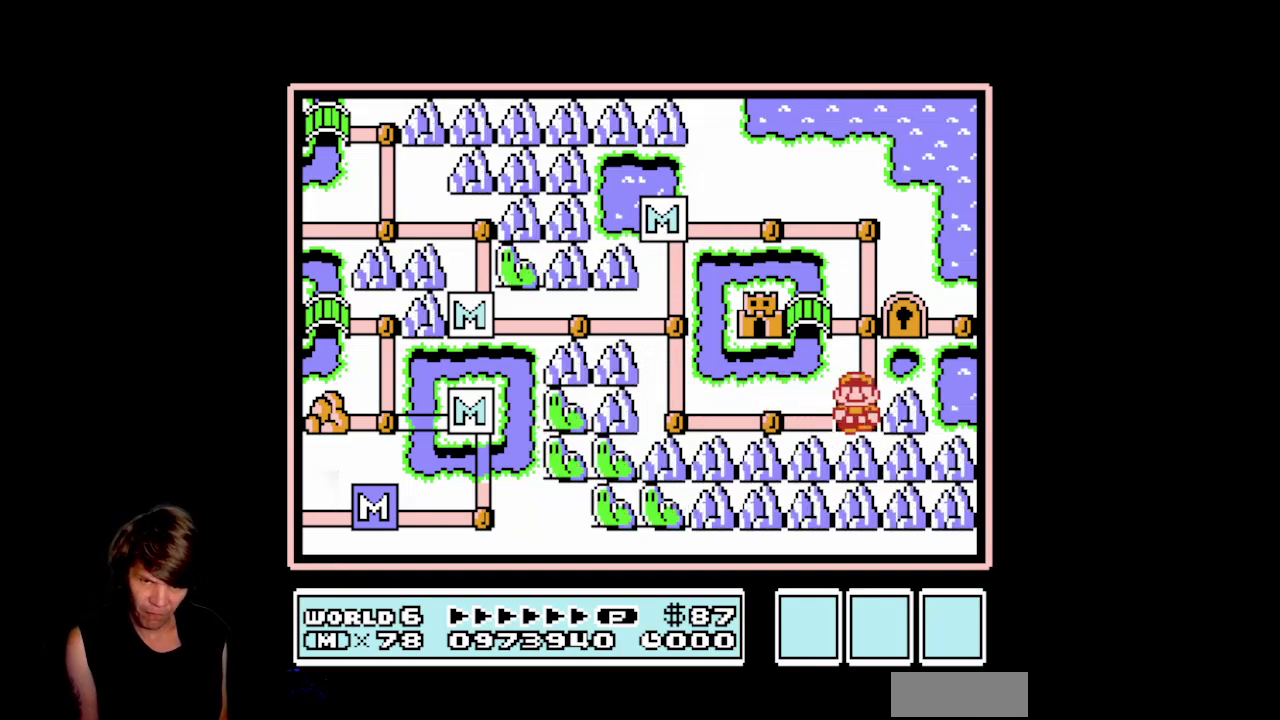
{"buttons": ["A"], "events": [[33, "A", "down"]]}
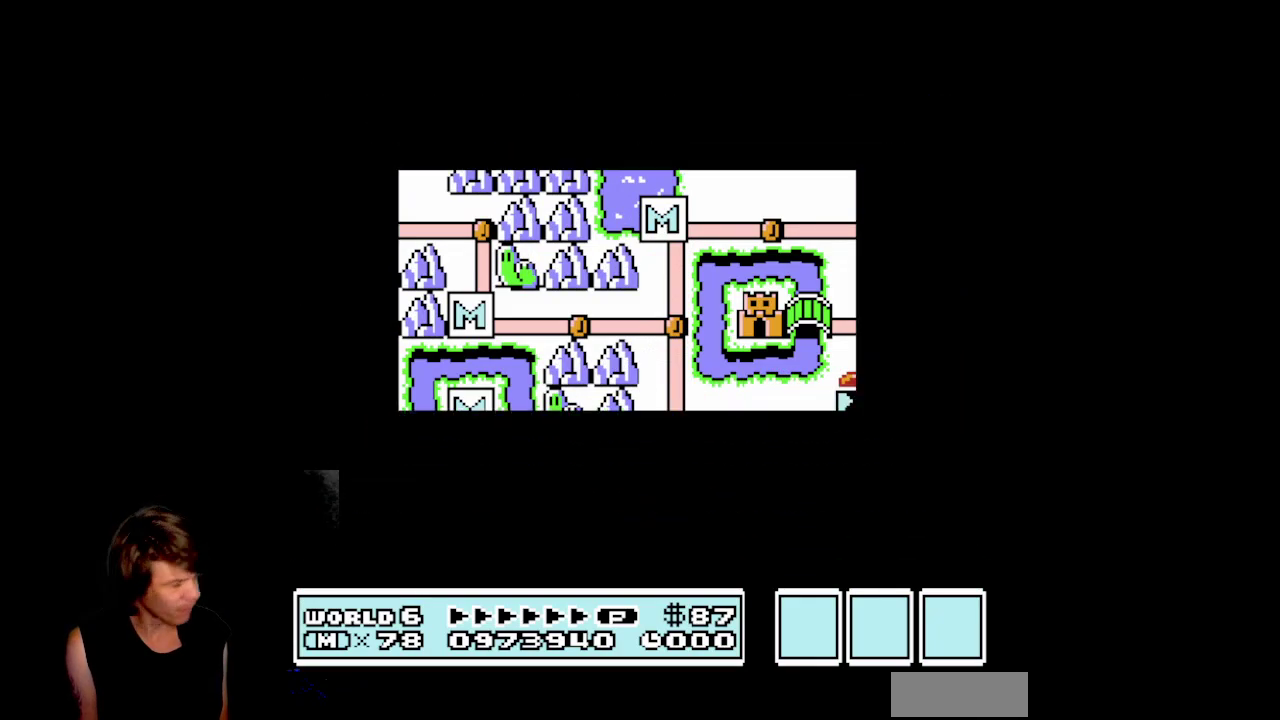
{"buttons": ["B", "DPAD_RIGHT"], "events": [[33, "A", "up"], [83, "DPAD_RIGHT", "down"], [117, "B", "down"], [300, "DPAD_RIGHT", "up"], [417, "DPAD_RIGHT", "down"]]}
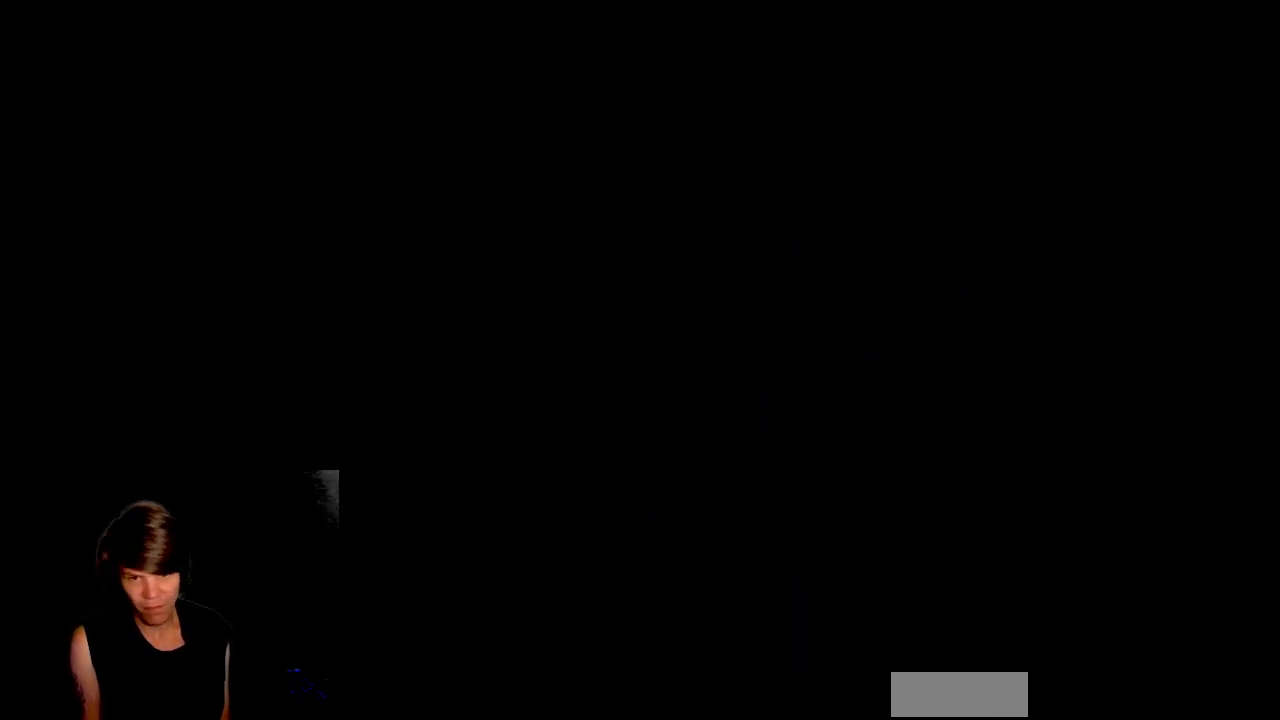
{"buttons": ["B", "DPAD_RIGHT"], "events": []}
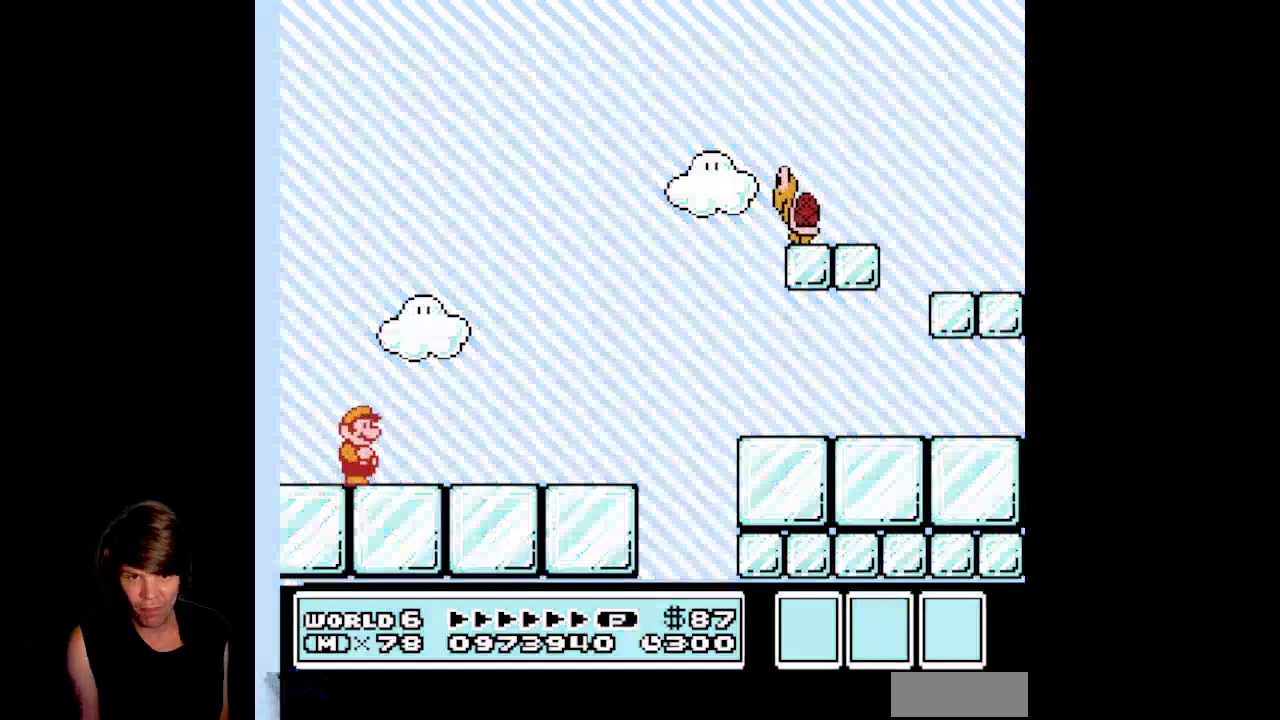
{"buttons": ["B", "DPAD_LEFT"], "events": [[333, "DPAD_RIGHT", "up"], [333, "DPAD_UP", "down"], [350, "DPAD_LEFT", "down"], [417, "DPAD_UP", "up"]]}
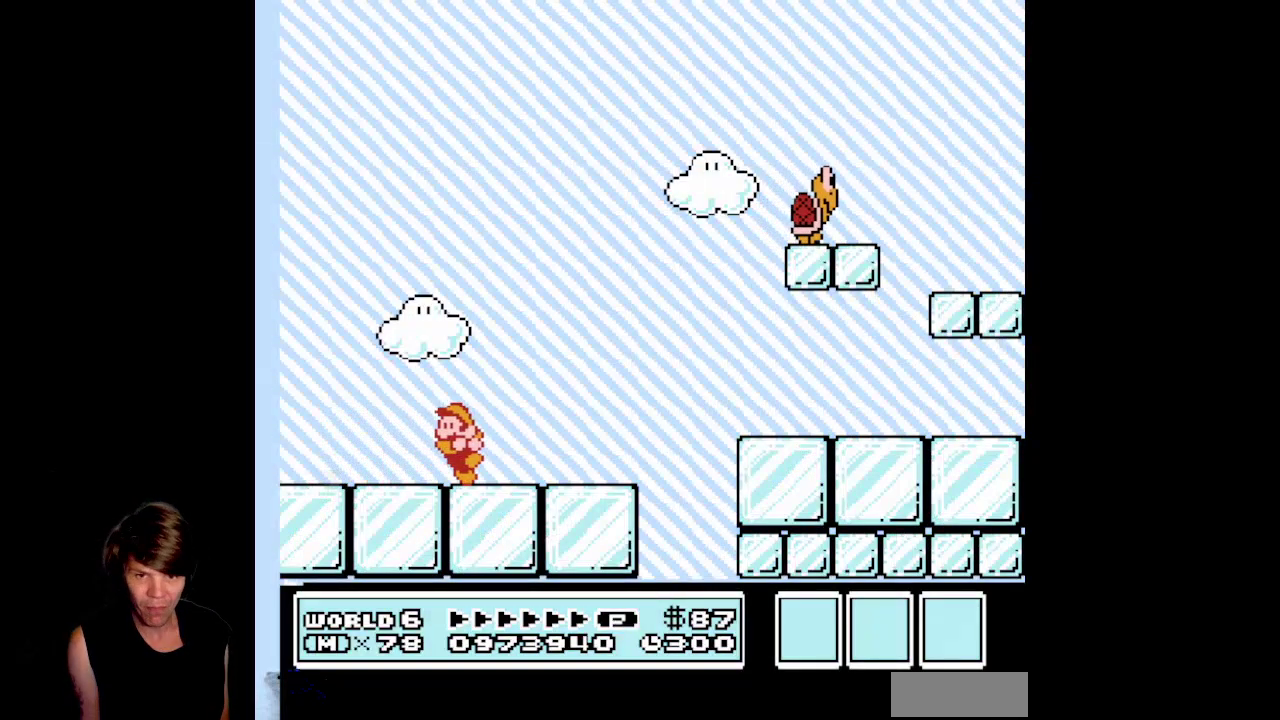
{"buttons": ["B", "DPAD_RIGHT"], "events": [[183, "DPAD_LEFT", "up"], [217, "DPAD_RIGHT", "down"]]}
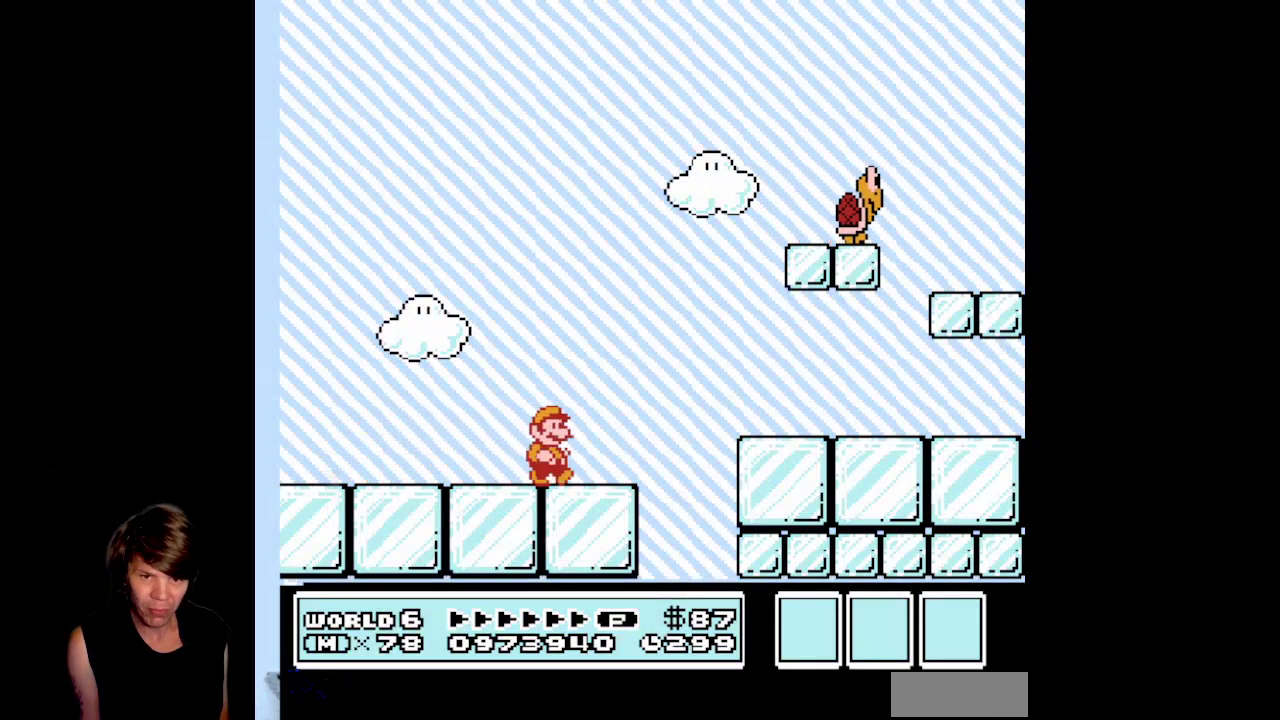
{"buttons": ["B", "DPAD_LEFT"], "events": [[50, "A", "down"], [250, "A", "up"], [317, "B", "up"], [350, "DPAD_RIGHT", "up"], [383, "DPAD_LEFT", "down"], [450, "B", "down"]]}
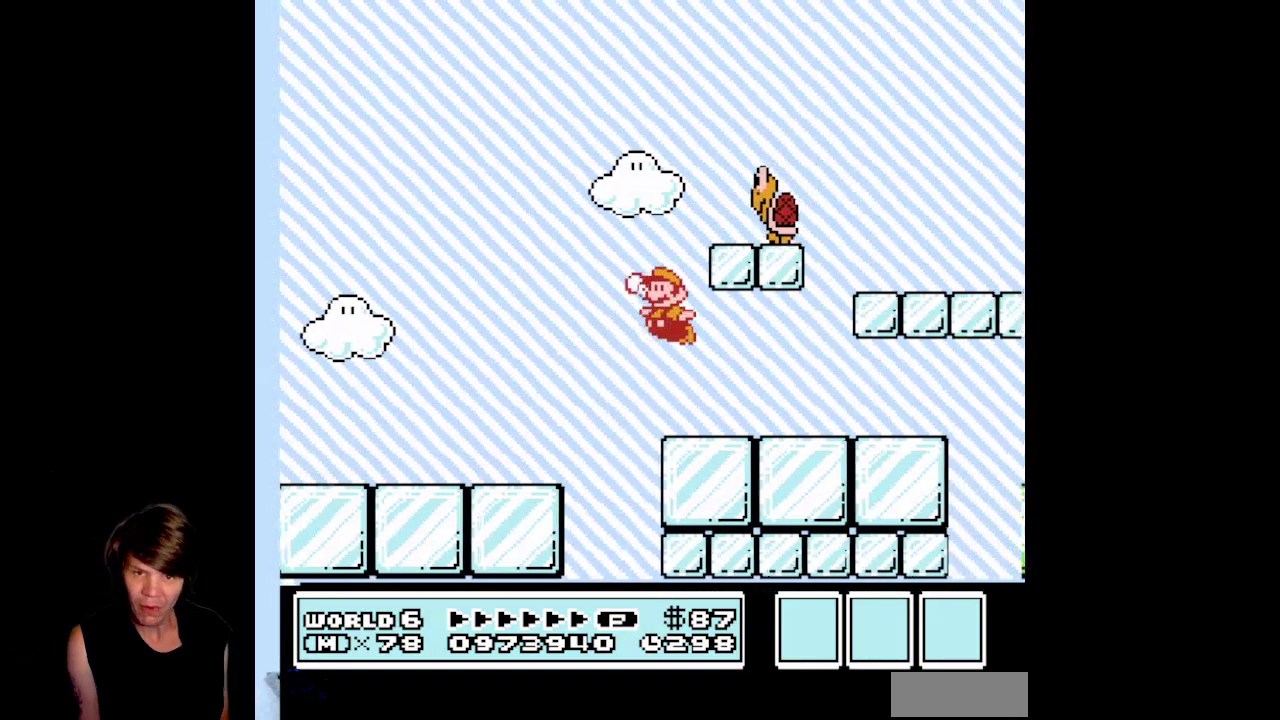
{"buttons": [], "events": [[133, "DPAD_LEFT", "up"], [167, "DPAD_RIGHT", "down"], [300, "B", "up"], [333, "DPAD_RIGHT", "up"], [350, "DPAD_LEFT", "down"], [450, "DPAD_LEFT", "up"]]}
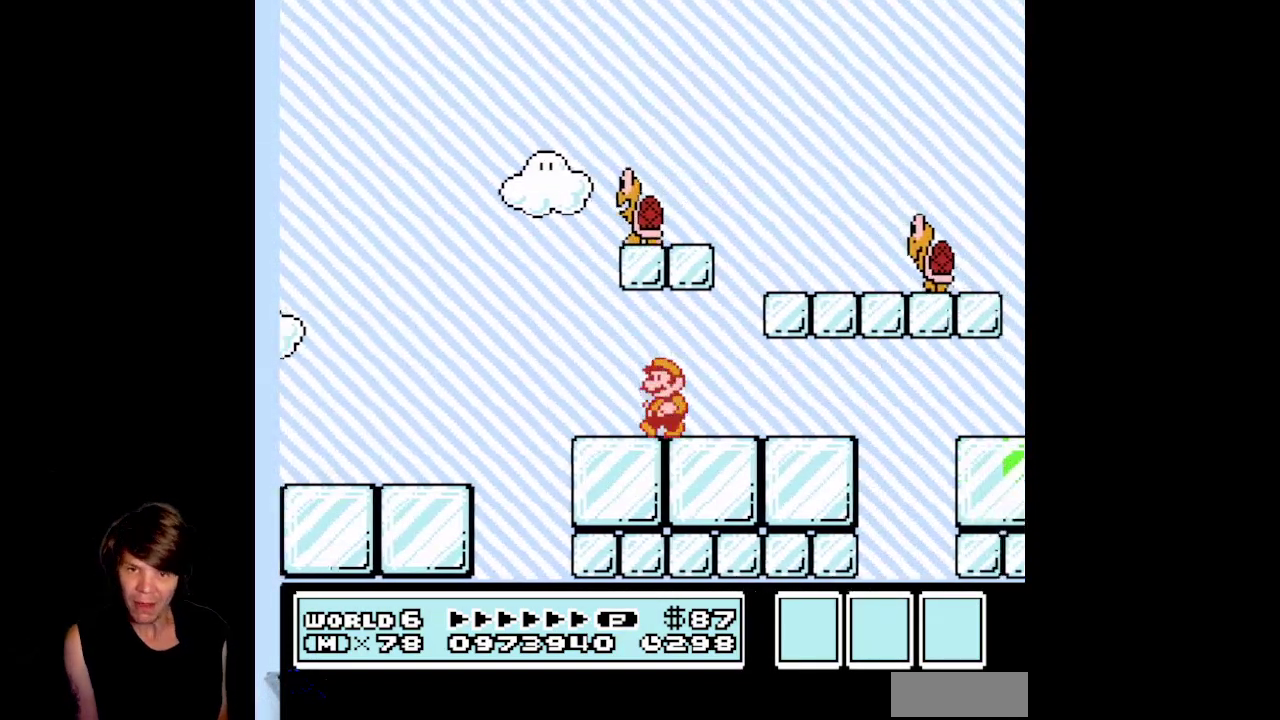
{"buttons": ["B", "DPAD_RIGHT"], "events": [[50, "DPAD_RIGHT", "down"], [200, "A", "down"], [450, "B", "down"], [467, "A", "up"]]}
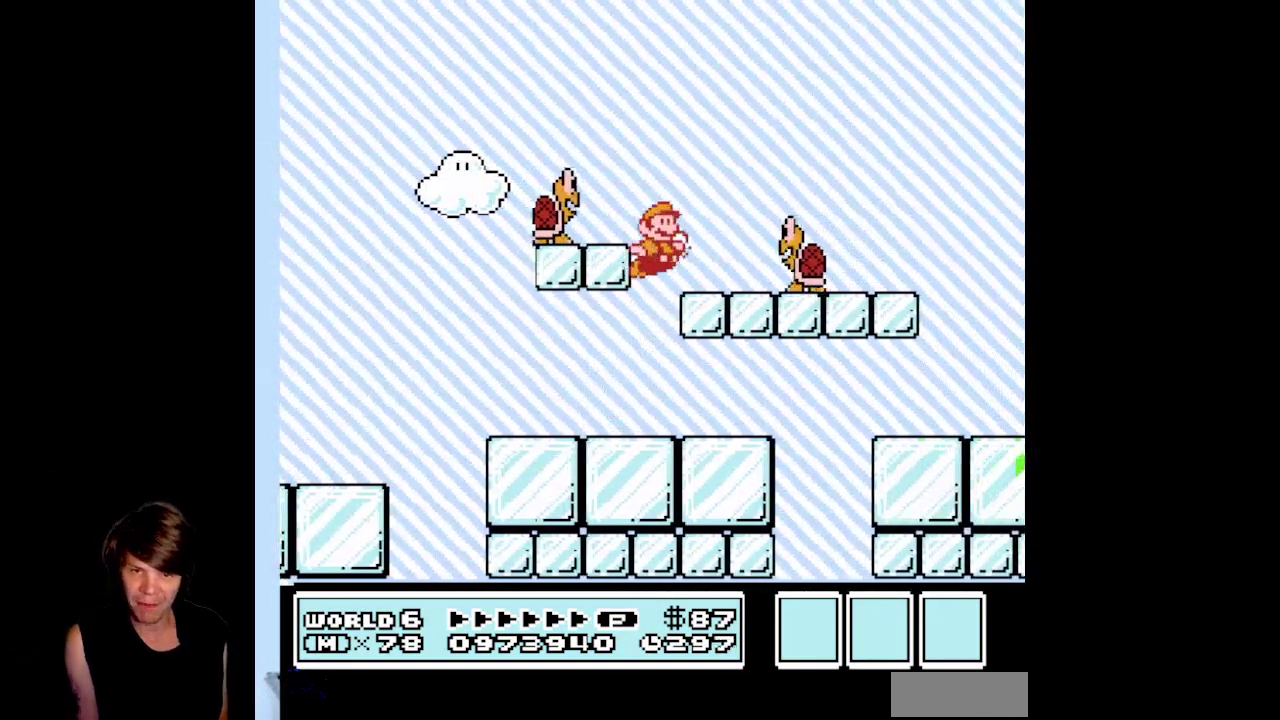
{"buttons": ["B", "DPAD_RIGHT"], "events": [[50, "DPAD_RIGHT", "up"], [150, "DPAD_RIGHT", "down"], [183, "B", "up"], [250, "B", "down"], [400, "B", "up"], [467, "B", "down"]]}
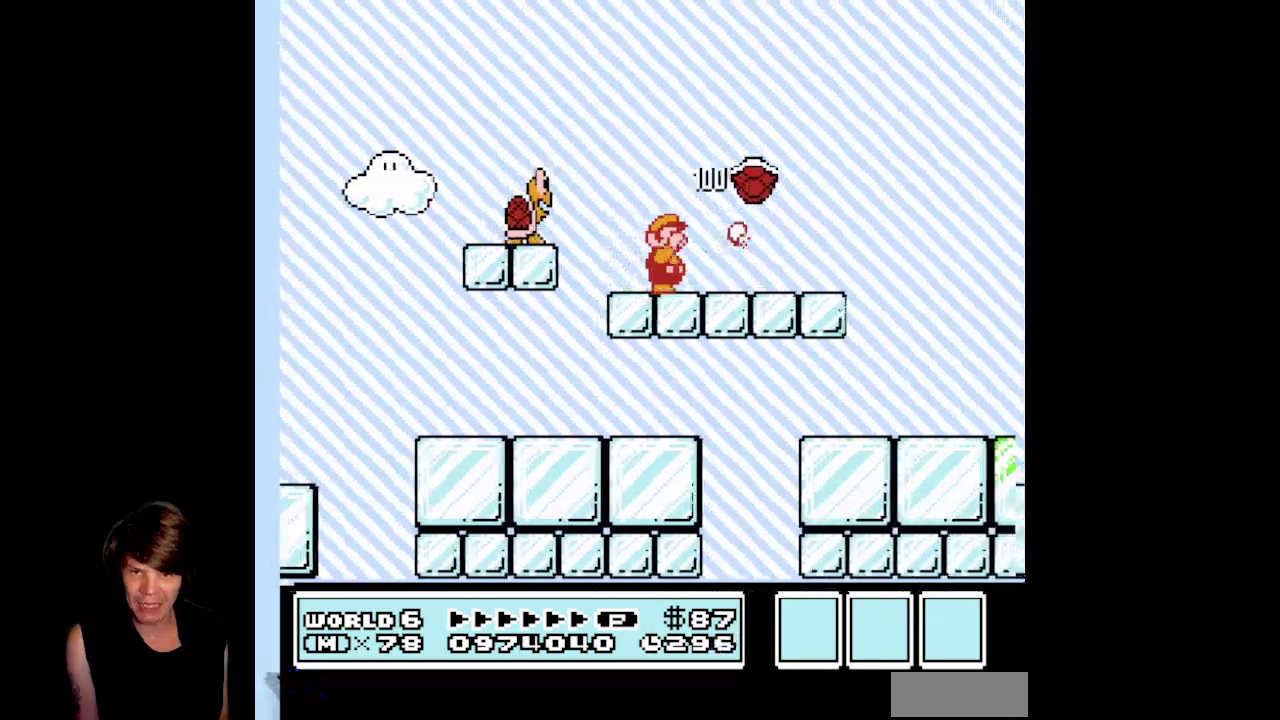
{"buttons": ["A", "B", "DPAD_RIGHT"], "events": [[67, "B", "up"], [150, "B", "down"], [333, "A", "down"]]}
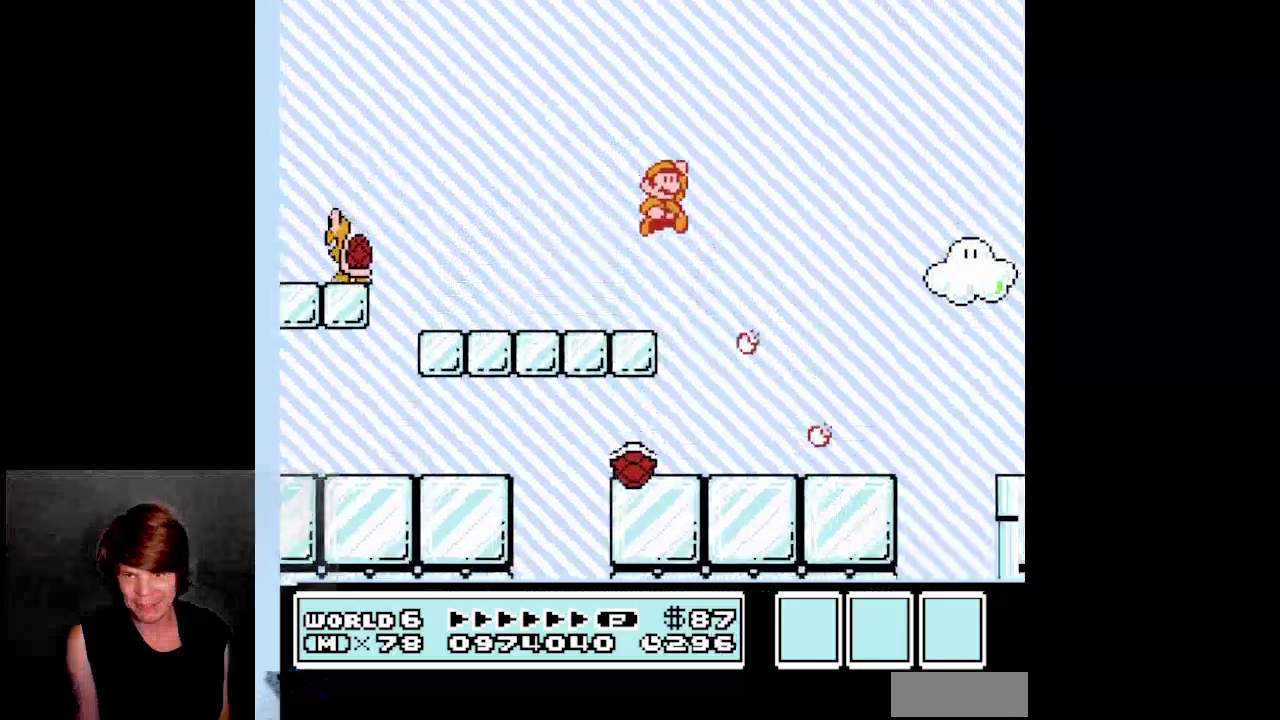
{"buttons": ["A", "B", "DPAD_RIGHT"], "events": []}
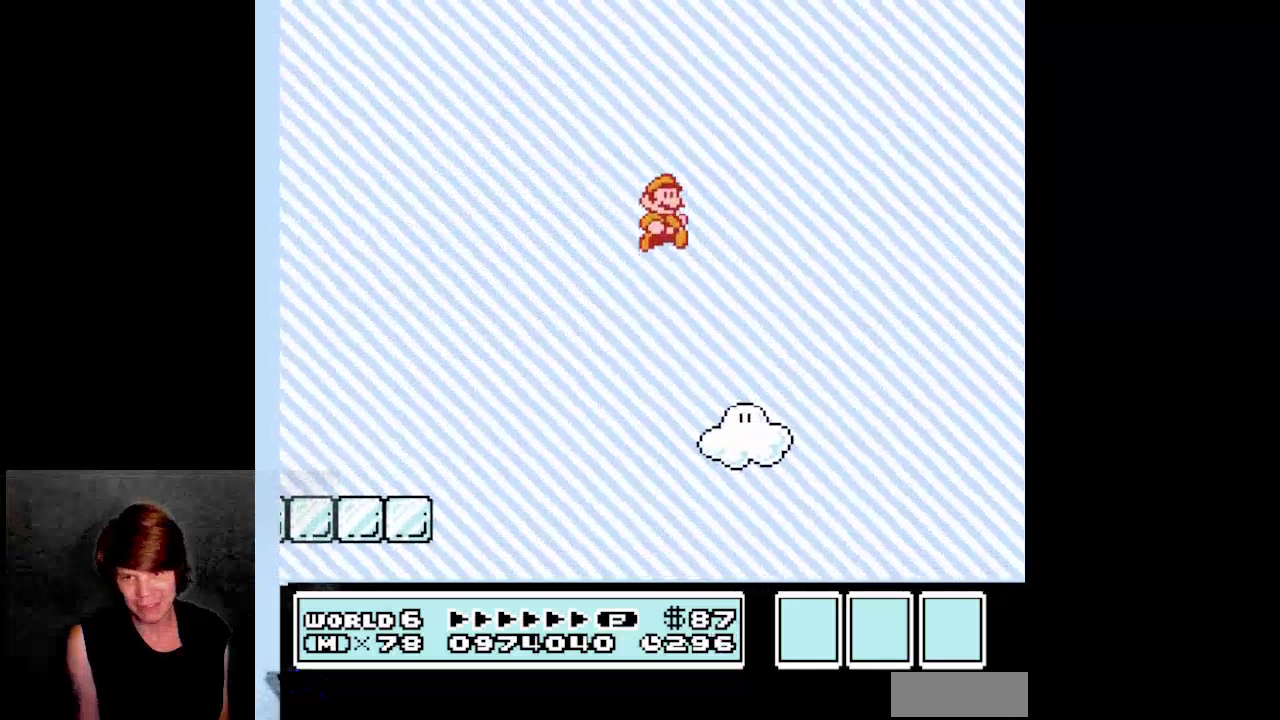
{"buttons": ["B", "DPAD_LEFT"], "events": [[17, "A", "up"], [33, "DPAD_RIGHT", "up"], [50, "B", "up"], [133, "B", "down"], [150, "DPAD_LEFT", "down"]]}
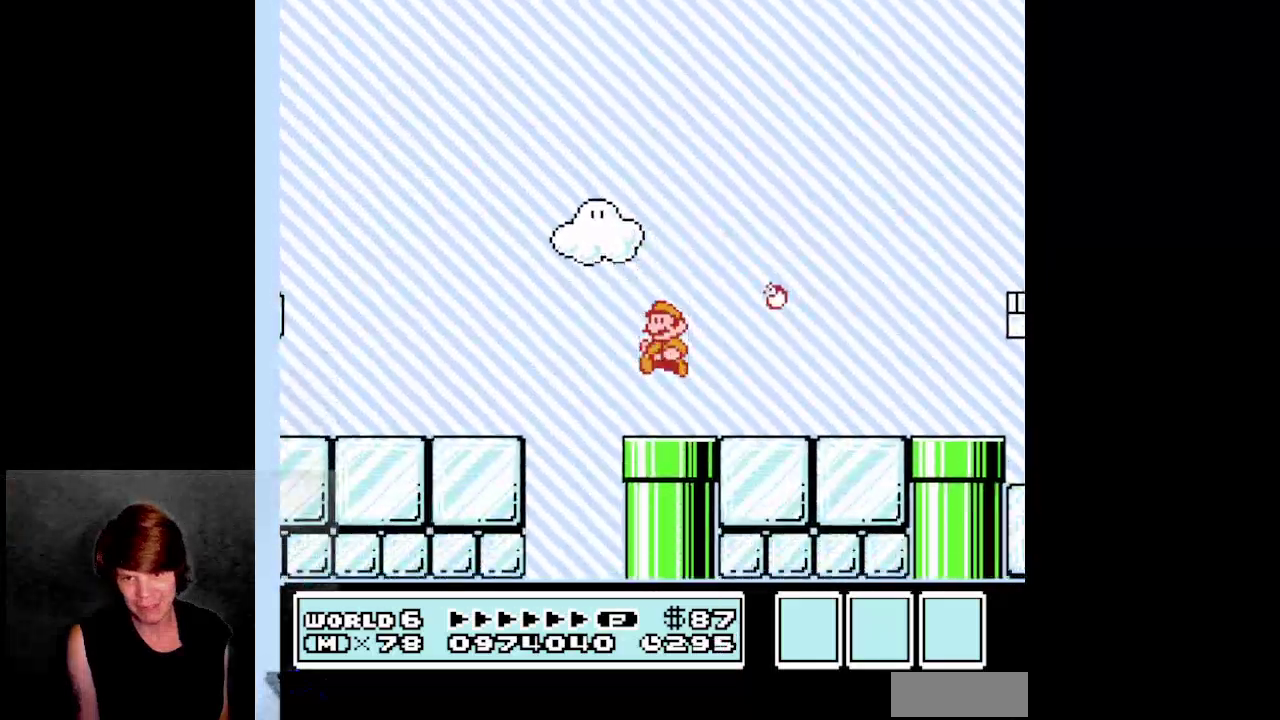
{"buttons": ["A", "B", "DPAD_RIGHT"], "events": [[117, "DPAD_LEFT", "up"], [167, "DPAD_RIGHT", "down"], [483, "A", "down"]]}
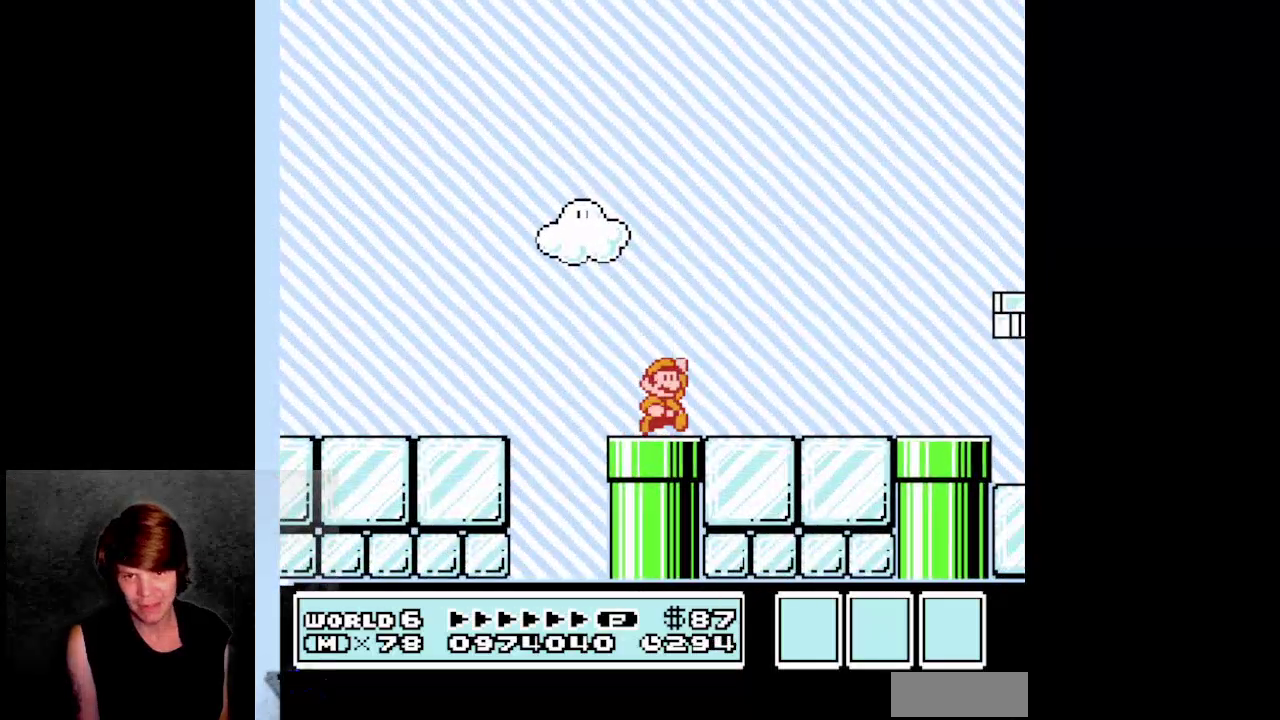
{"buttons": ["B", "DPAD_RIGHT"], "events": [[117, "A", "up"], [167, "B", "up"], [267, "B", "down"]]}
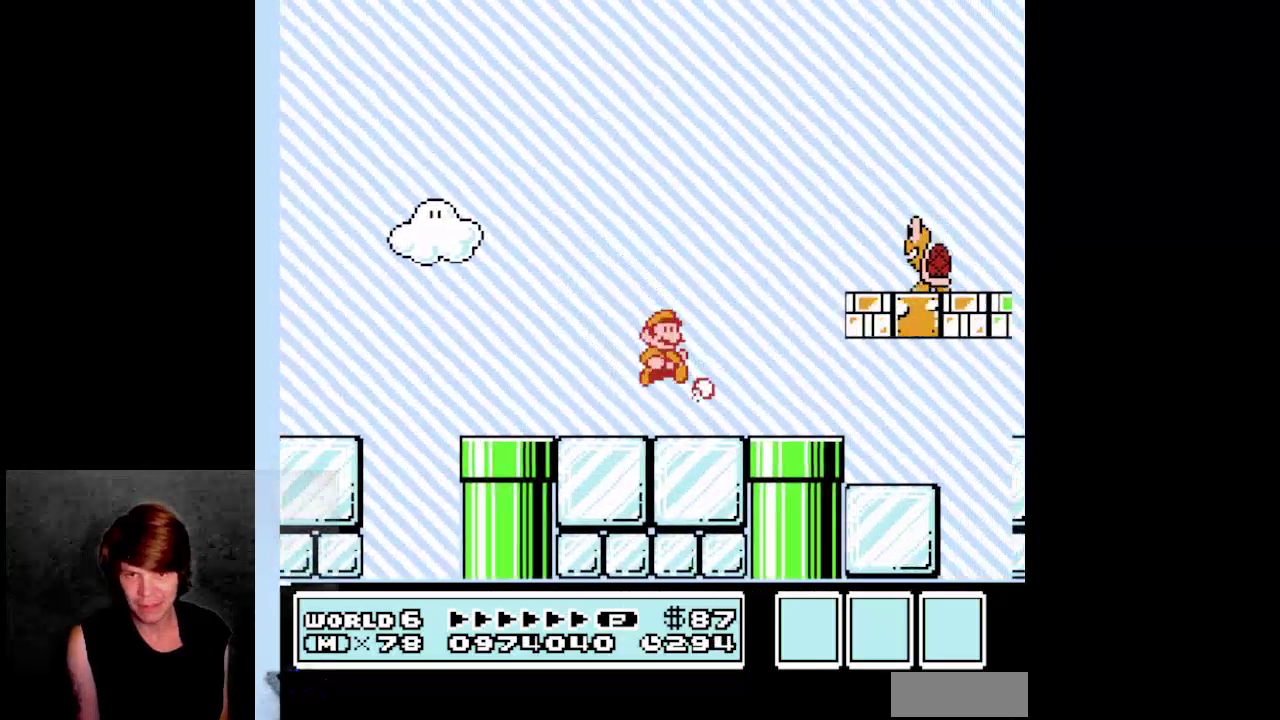
{"buttons": ["A", "B", "DPAD_LEFT"], "events": [[50, "DPAD_RIGHT", "up"], [83, "DPAD_LEFT", "down"], [200, "A", "down"]]}
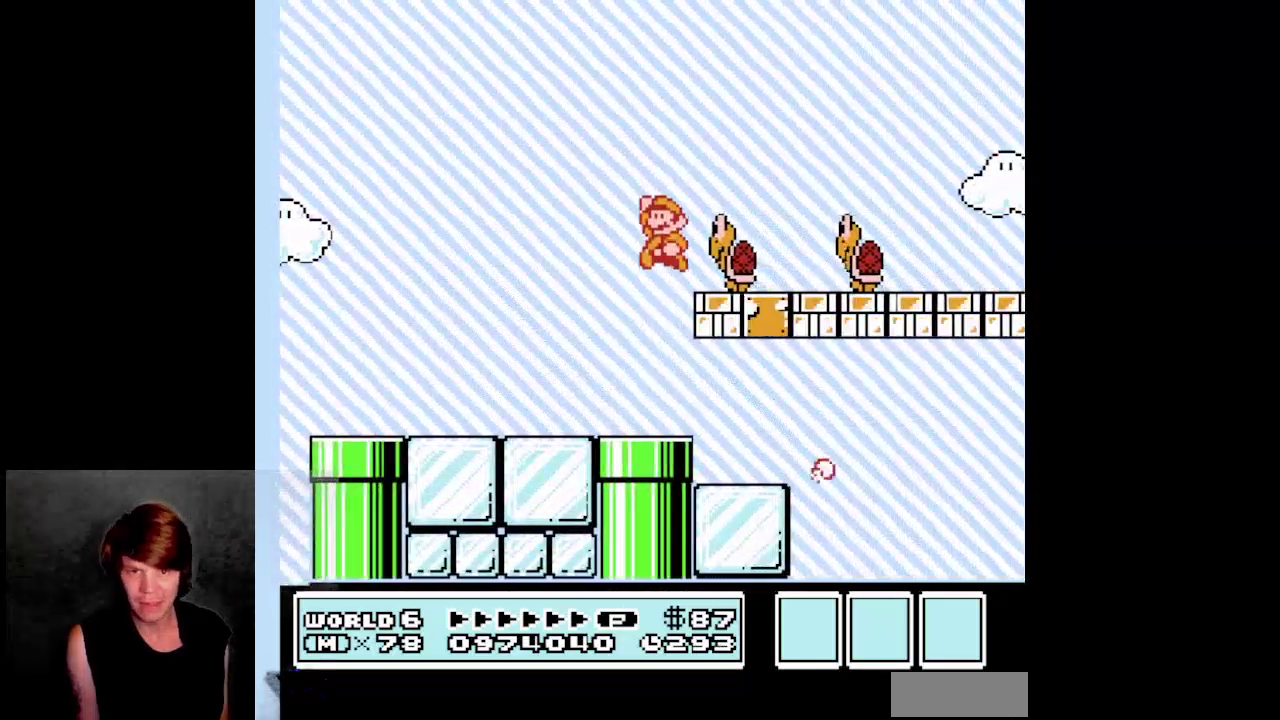
{"buttons": ["B"], "events": [[200, "A", "up"], [200, "DPAD_LEFT", "up"], [217, "B", "up"], [217, "DPAD_RIGHT", "down"], [300, "B", "down"], [317, "DPAD_RIGHT", "up"], [417, "B", "up"], [483, "B", "down"]]}
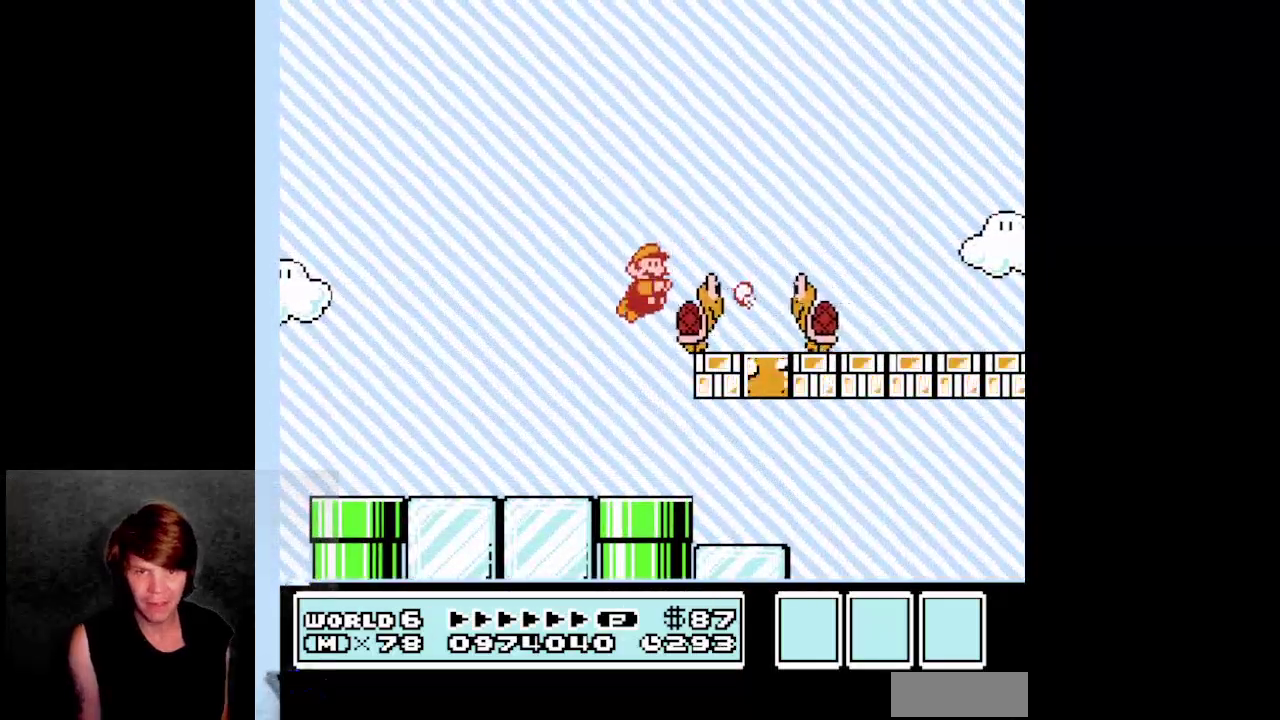
{"buttons": ["A", "B", "DPAD_RIGHT"], "events": [[83, "B", "up"], [133, "B", "down"], [450, "A", "down"], [483, "DPAD_RIGHT", "down"]]}
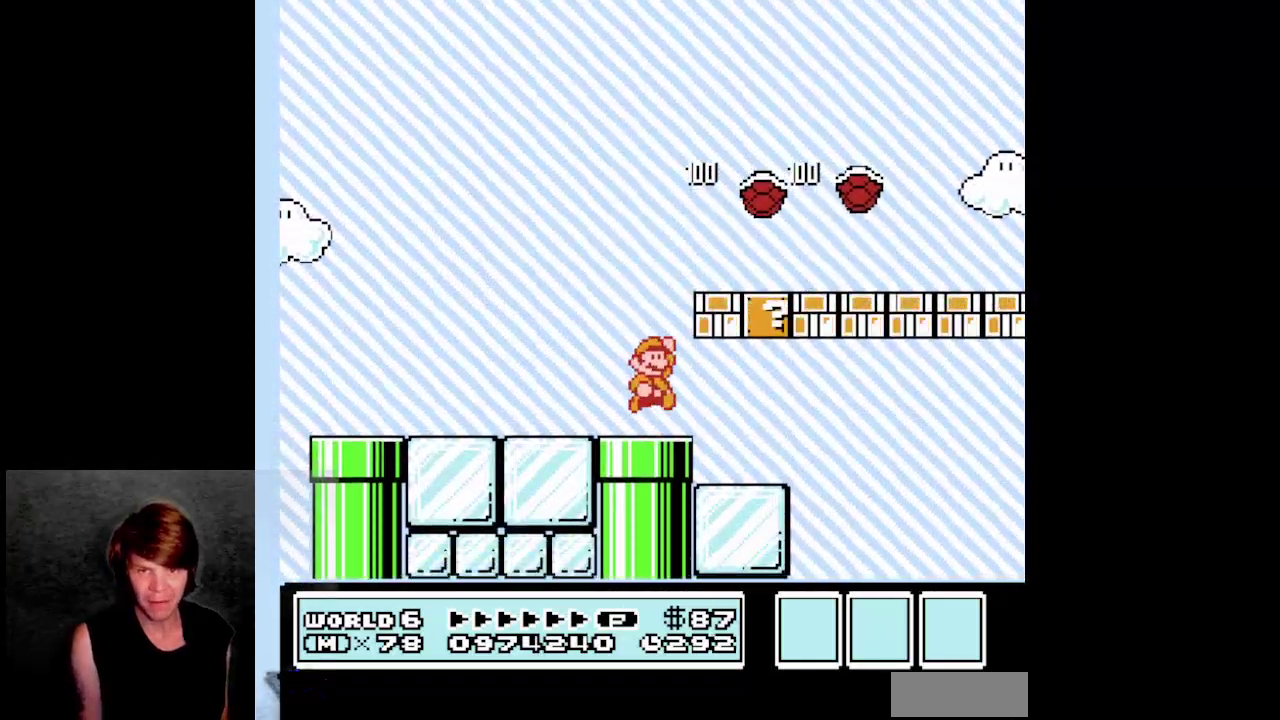
{"buttons": ["B", "DPAD_RIGHT"], "events": [[383, "A", "up"], [400, "B", "up"], [467, "B", "down"]]}
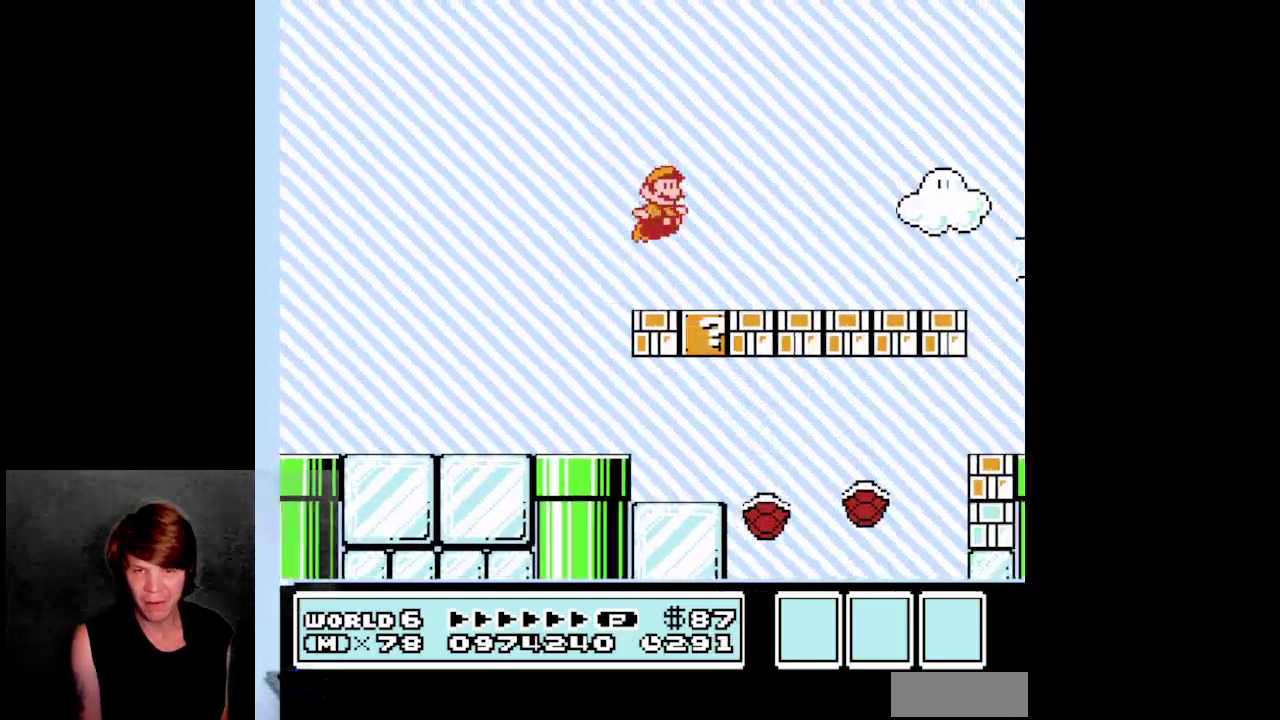
{"buttons": ["B", "DPAD_RIGHT"], "events": [[83, "B", "up"], [167, "B", "down"], [250, "B", "up"], [300, "B", "down"]]}
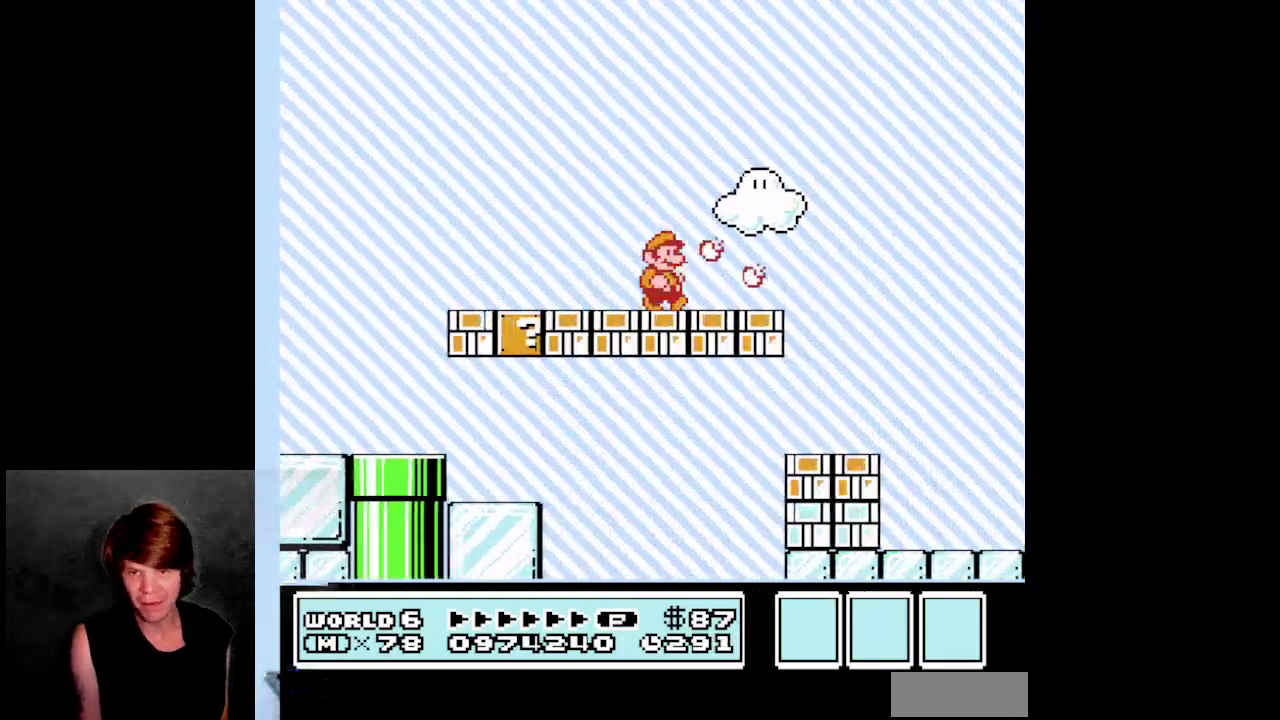
{"buttons": ["B", "DPAD_RIGHT"], "events": []}
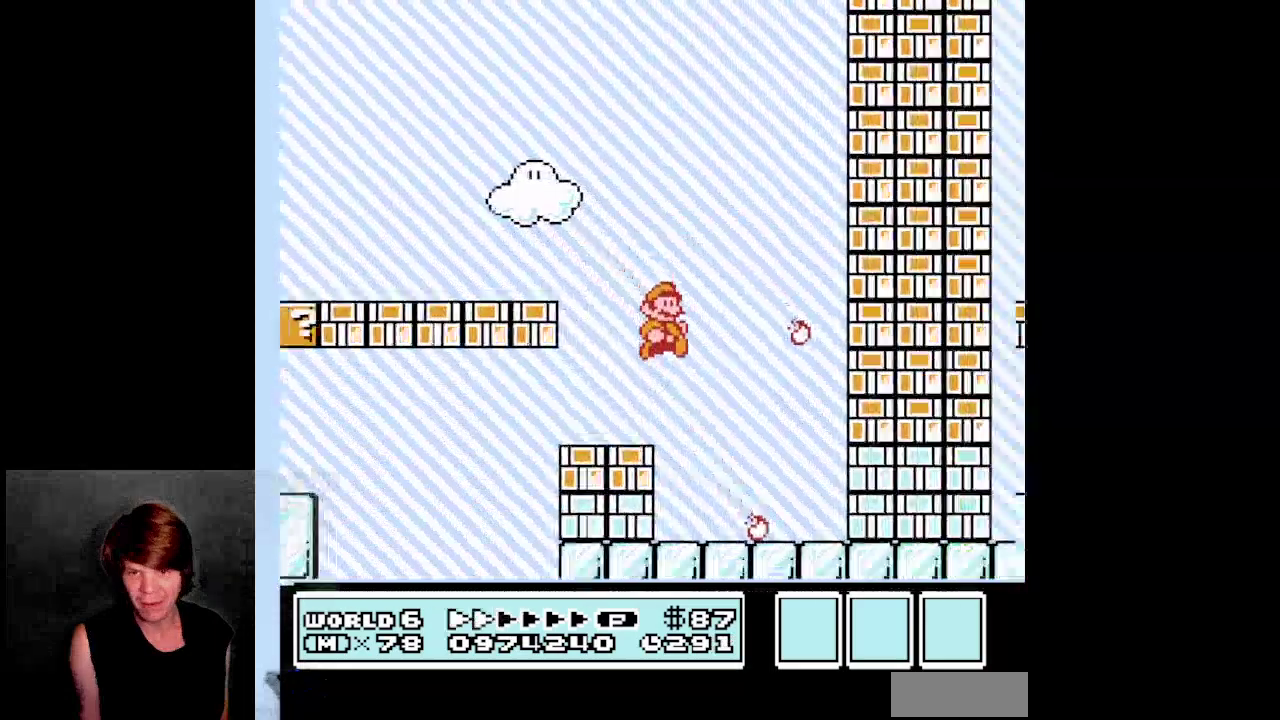
{"buttons": ["DPAD_RIGHT"], "events": [[267, "B", "up"]]}